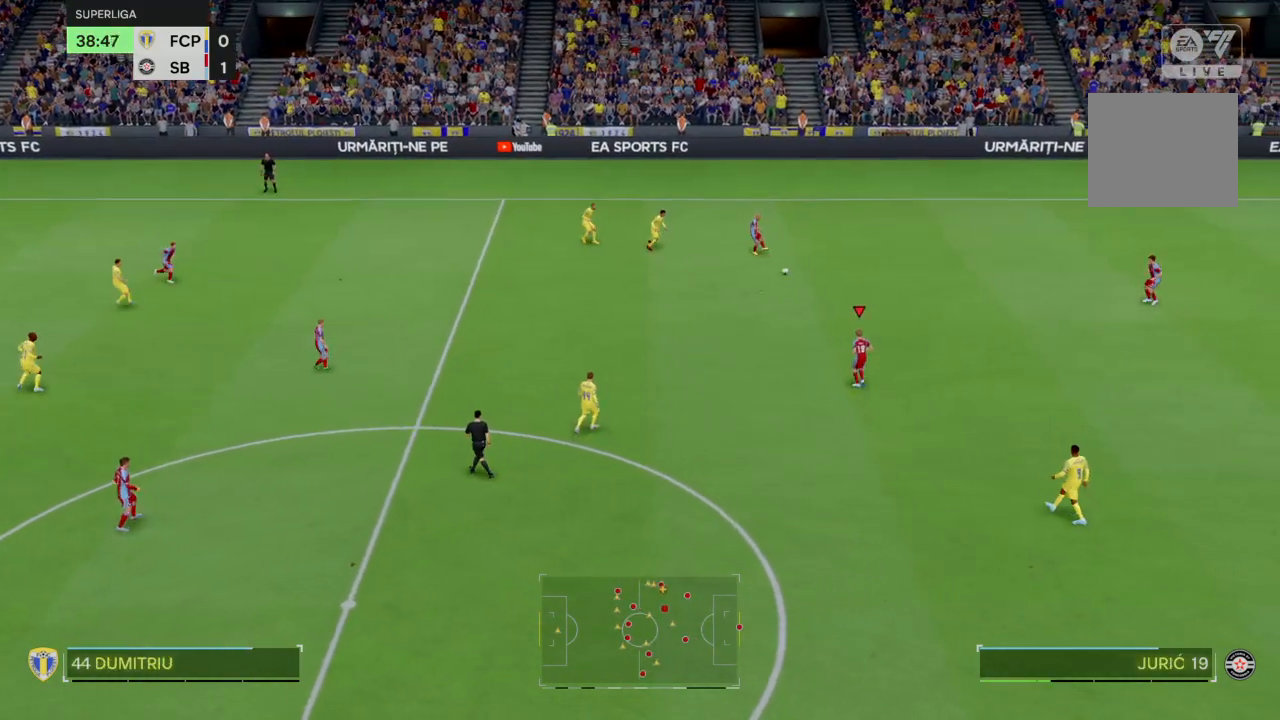
Gameplay with a controller (PlayStation layout); each line is a JSON object with the inputs held at the frame after it. "events" lists button and stick changes between this image and that frame as [ms after this image, input, new state], when the widget could be followed in between. Not read: L3 R3.
{"buttons": [], "left_stick": "left", "right_stick": "center", "events": [[334, "left_stick", "left"]]}
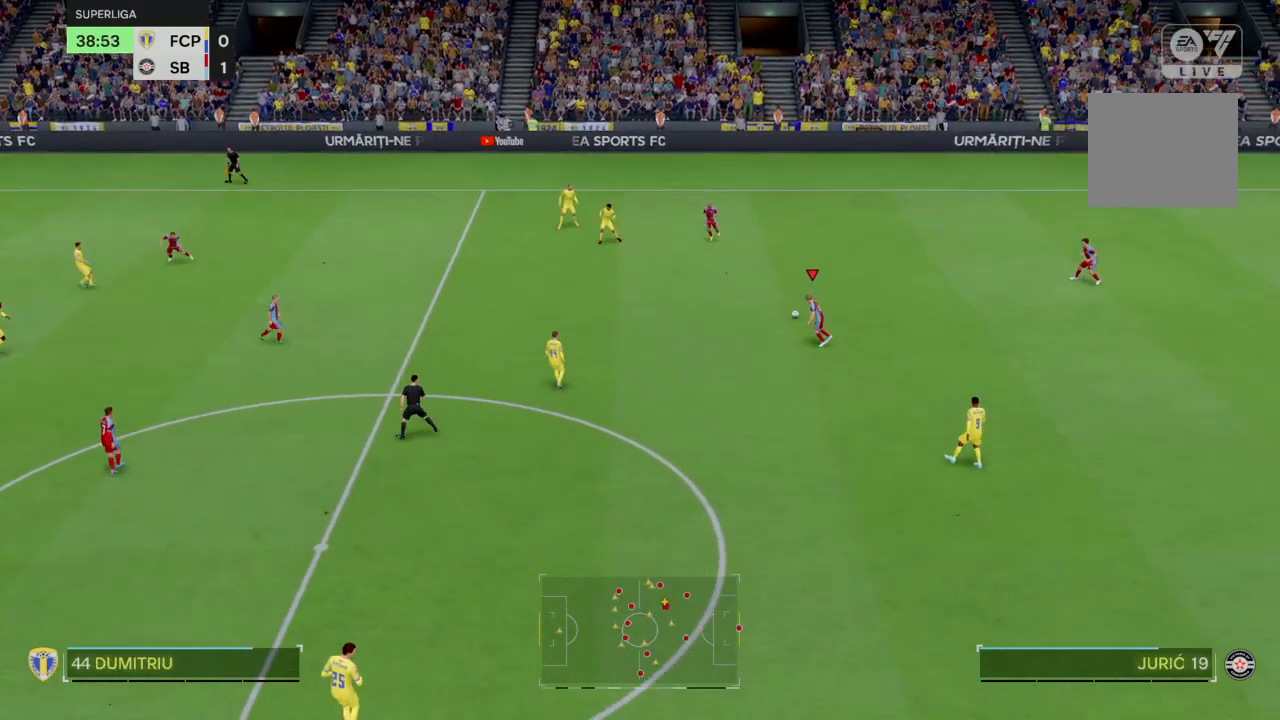
{"buttons": [], "left_stick": "left", "right_stick": "center", "events": []}
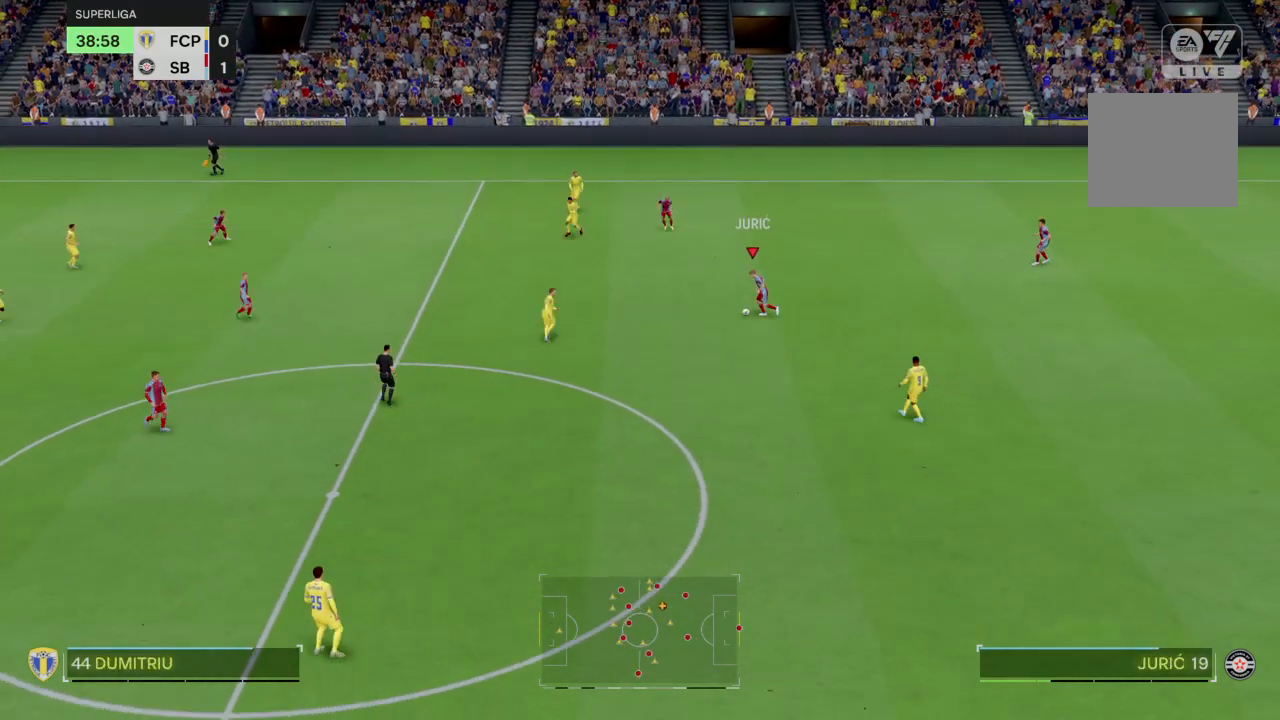
{"buttons": [], "left_stick": "center", "right_stick": "center", "events": [[267, "left_stick", "up-left"], [434, "left_stick", "center"]]}
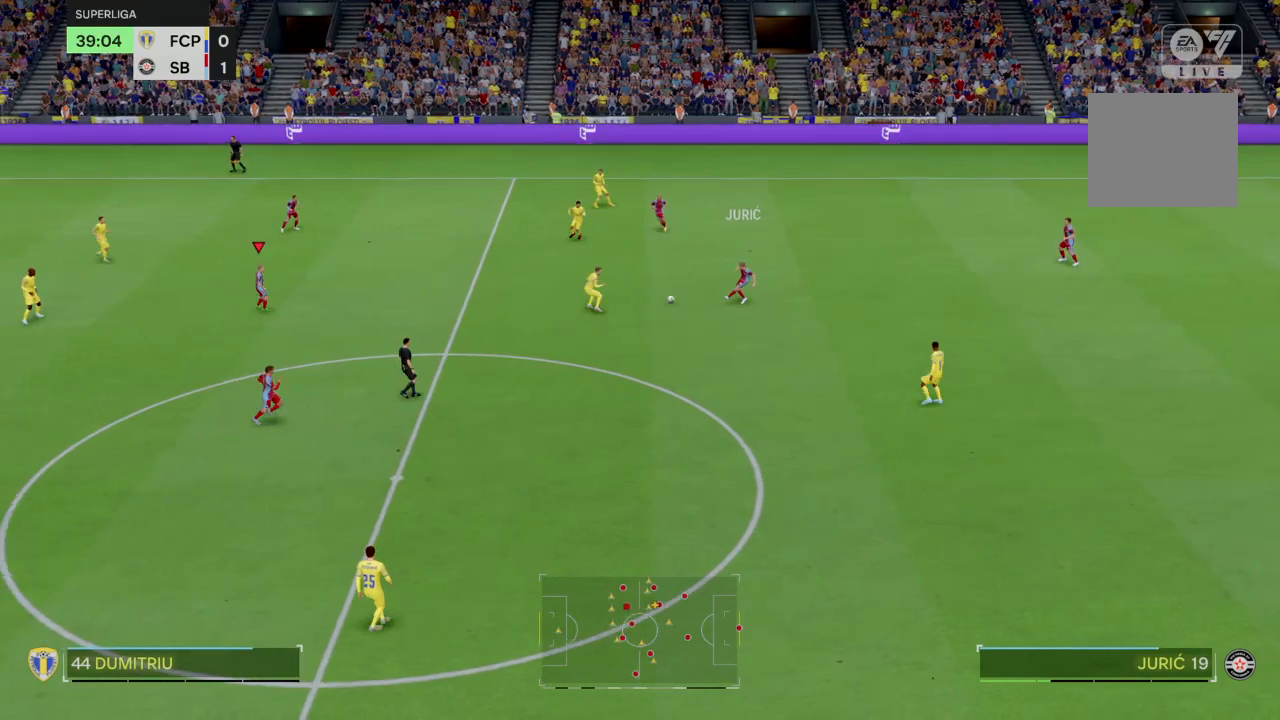
{"buttons": [], "left_stick": "down-left", "right_stick": "center", "events": [[67, "left_stick", "up-left"], [167, "left_stick", "center"], [367, "left_stick", "down-left"]]}
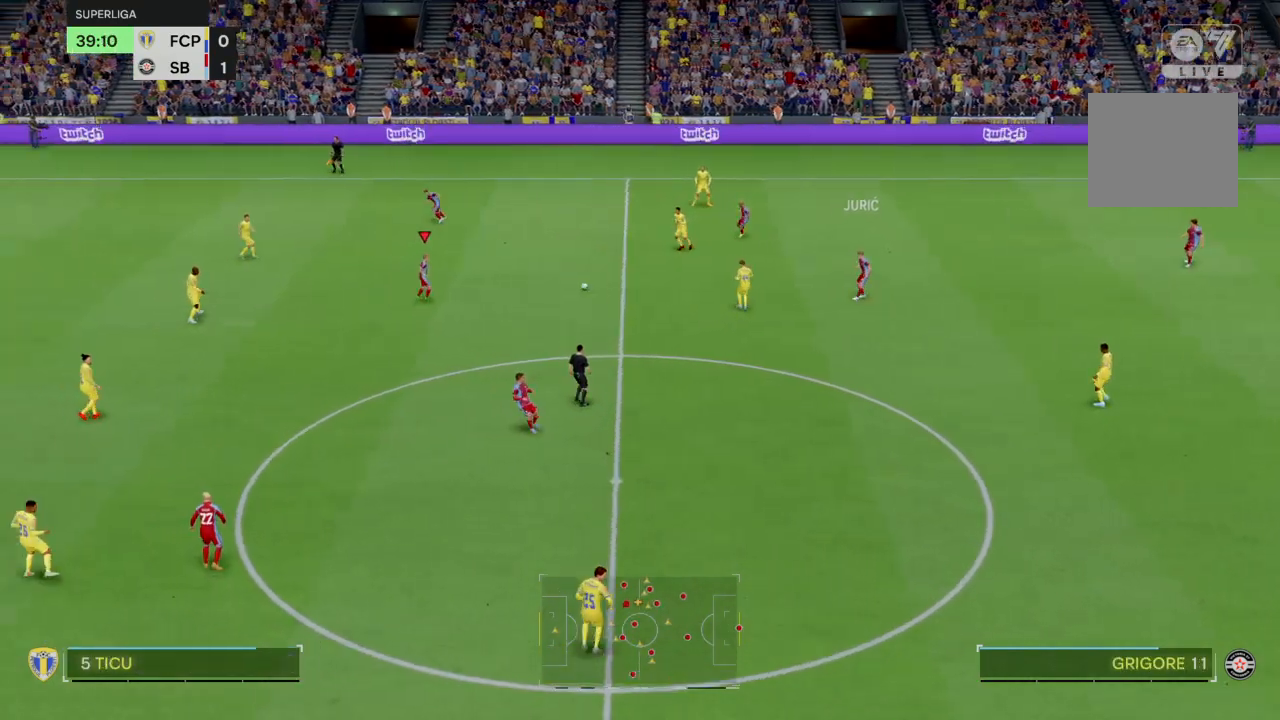
{"buttons": [], "left_stick": "up-left", "right_stick": "center", "events": [[267, "left_stick", "down"], [500, "left_stick", "up-left"]]}
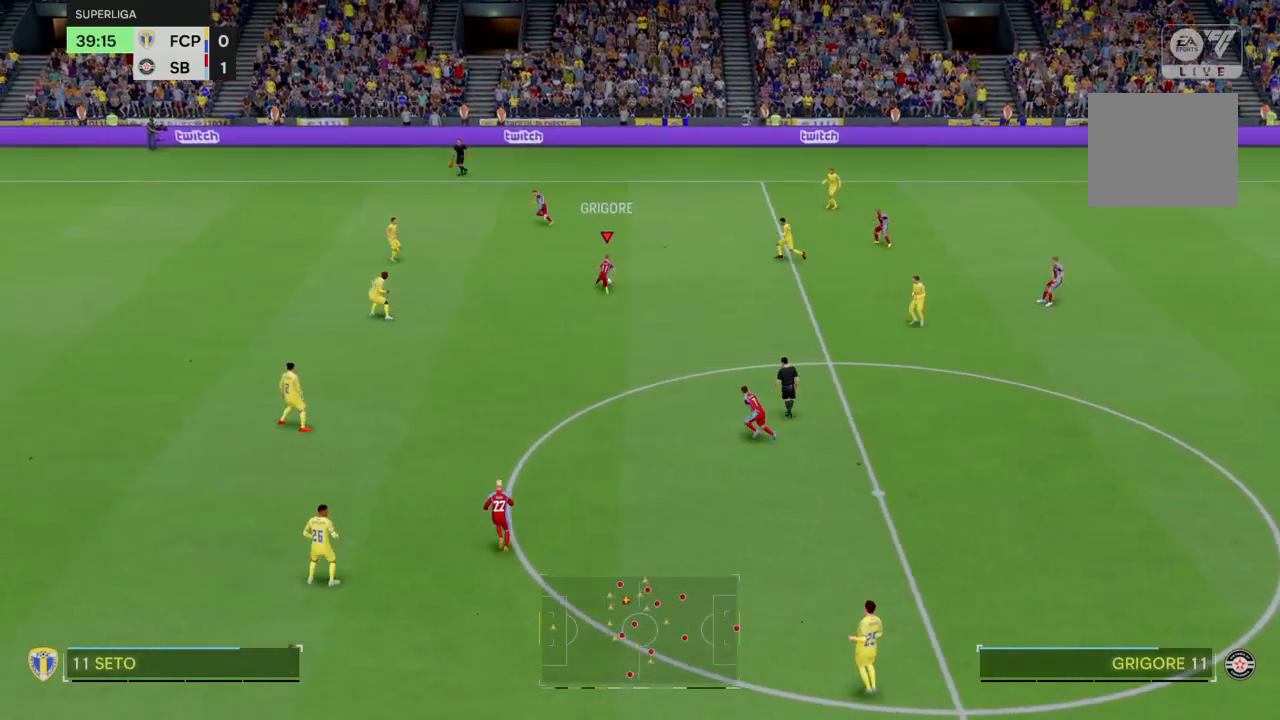
{"buttons": [], "left_stick": "up-left", "right_stick": "center", "events": []}
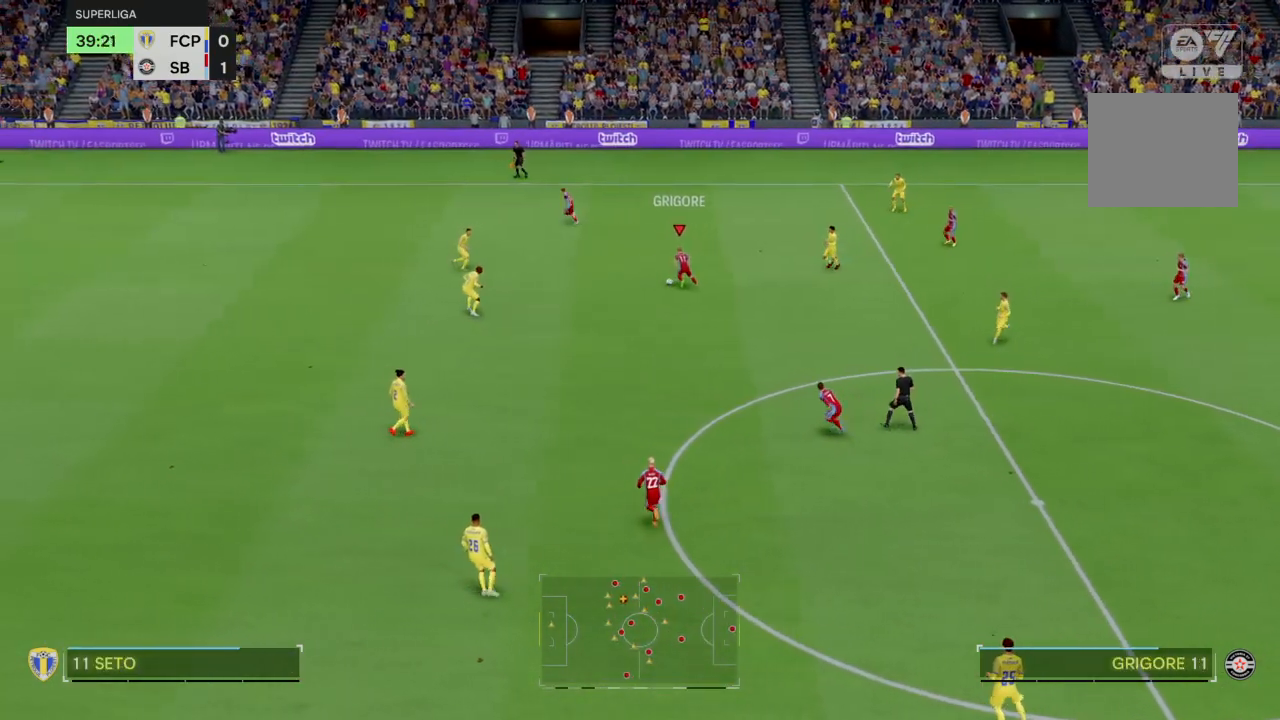
{"buttons": [], "left_stick": "center", "right_stick": "center", "events": [[33, "left_stick", "left"], [133, "TRIANGLE", "down"], [300, "TRIANGLE", "up"], [400, "left_stick", "center"]]}
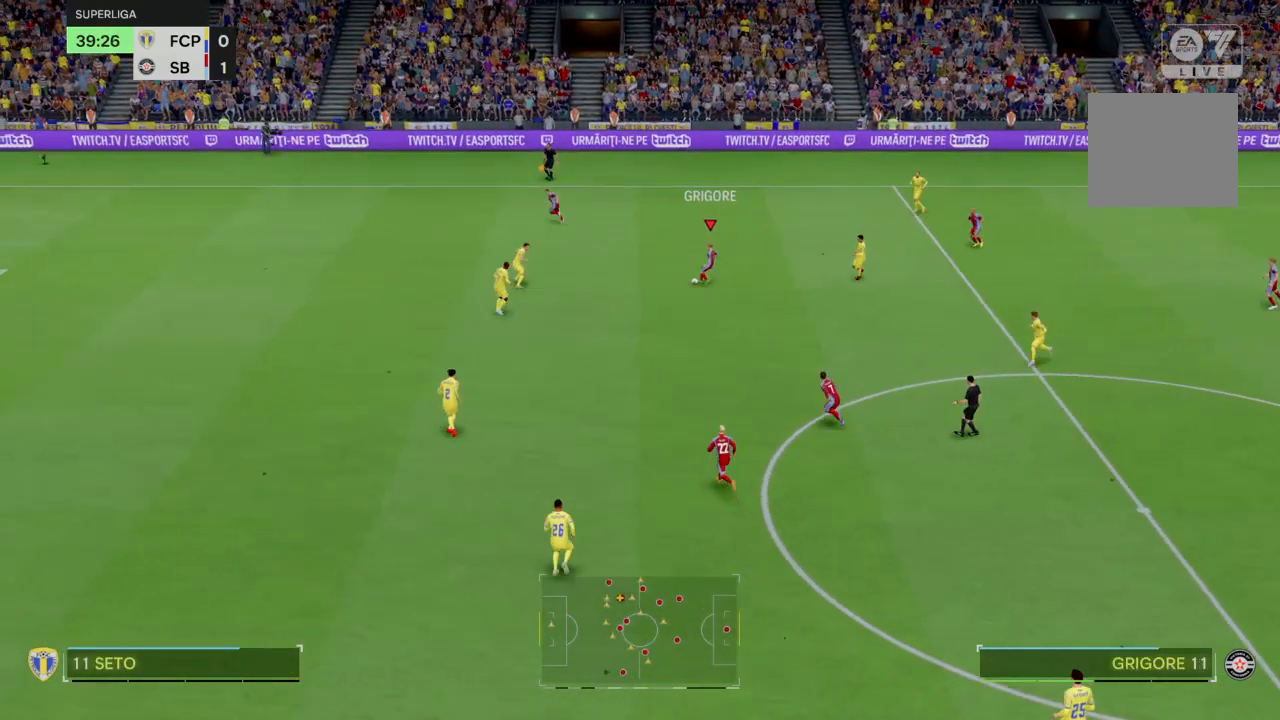
{"buttons": ["R2"], "left_stick": "left", "right_stick": "center", "events": [[33, "left_stick", "left"], [234, "R2", "down"]]}
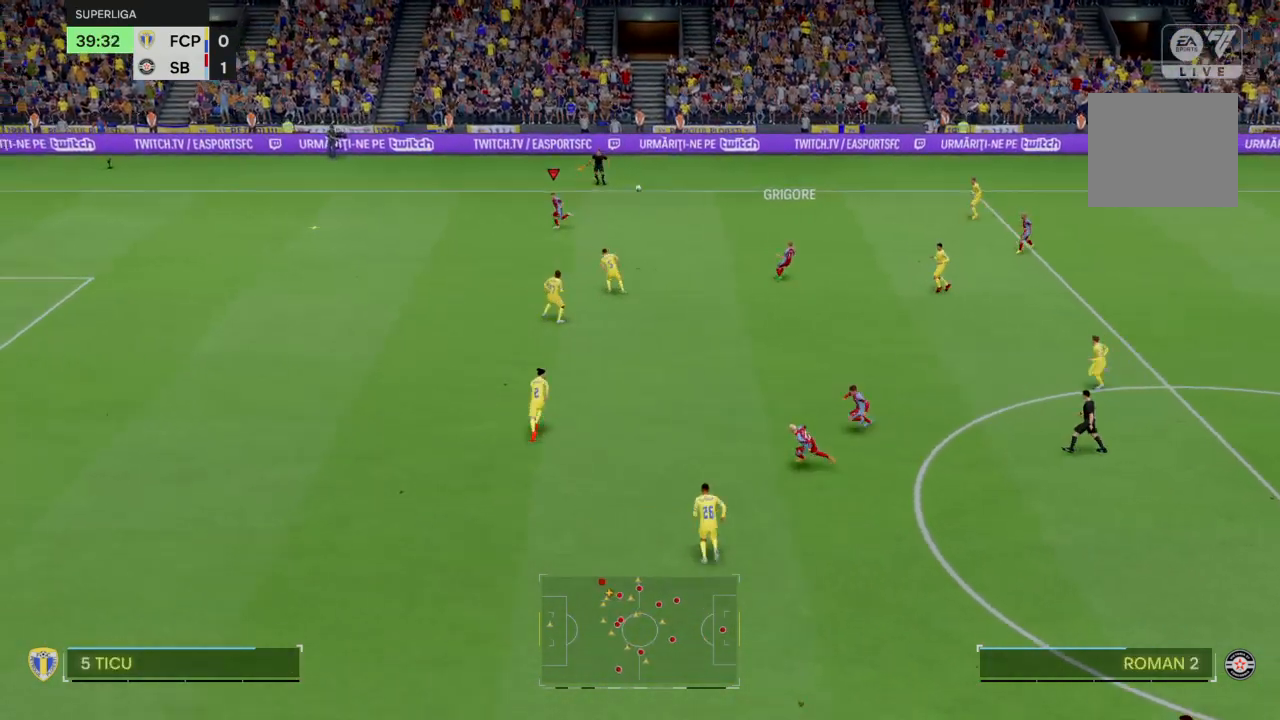
{"buttons": ["R2"], "left_stick": "left", "right_stick": "center", "events": []}
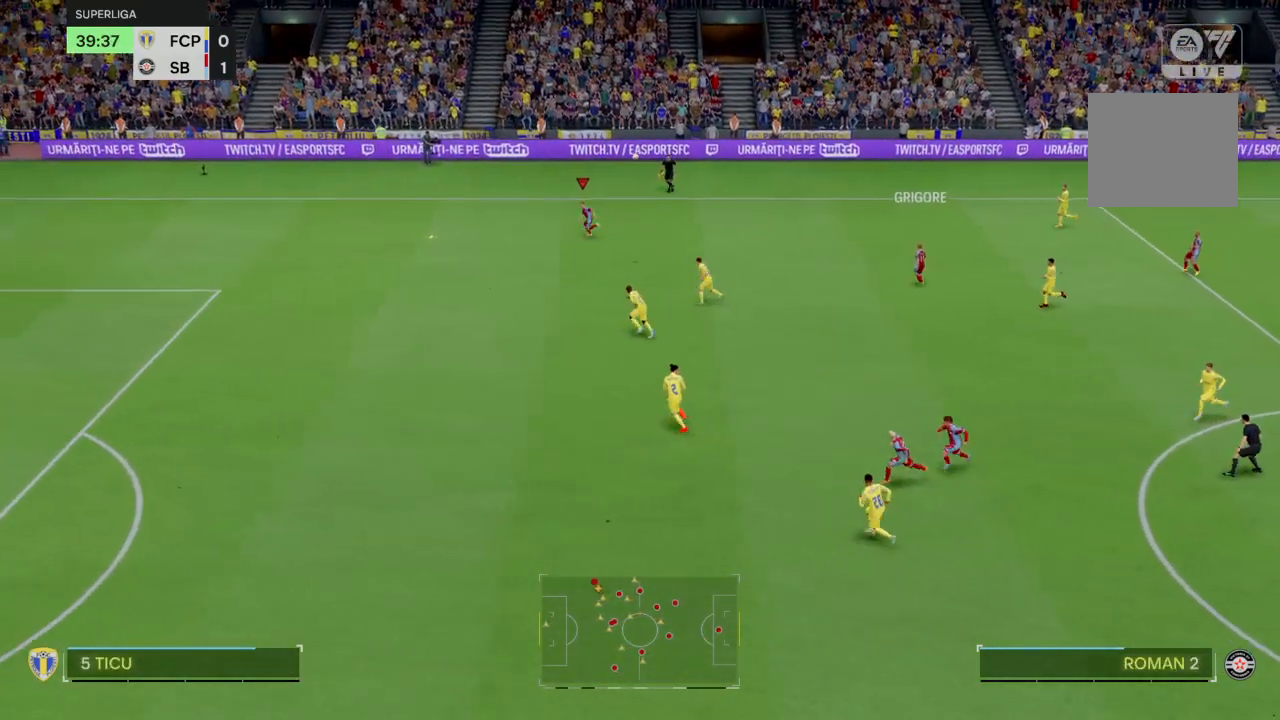
{"buttons": ["R2"], "left_stick": "left", "right_stick": "center", "events": []}
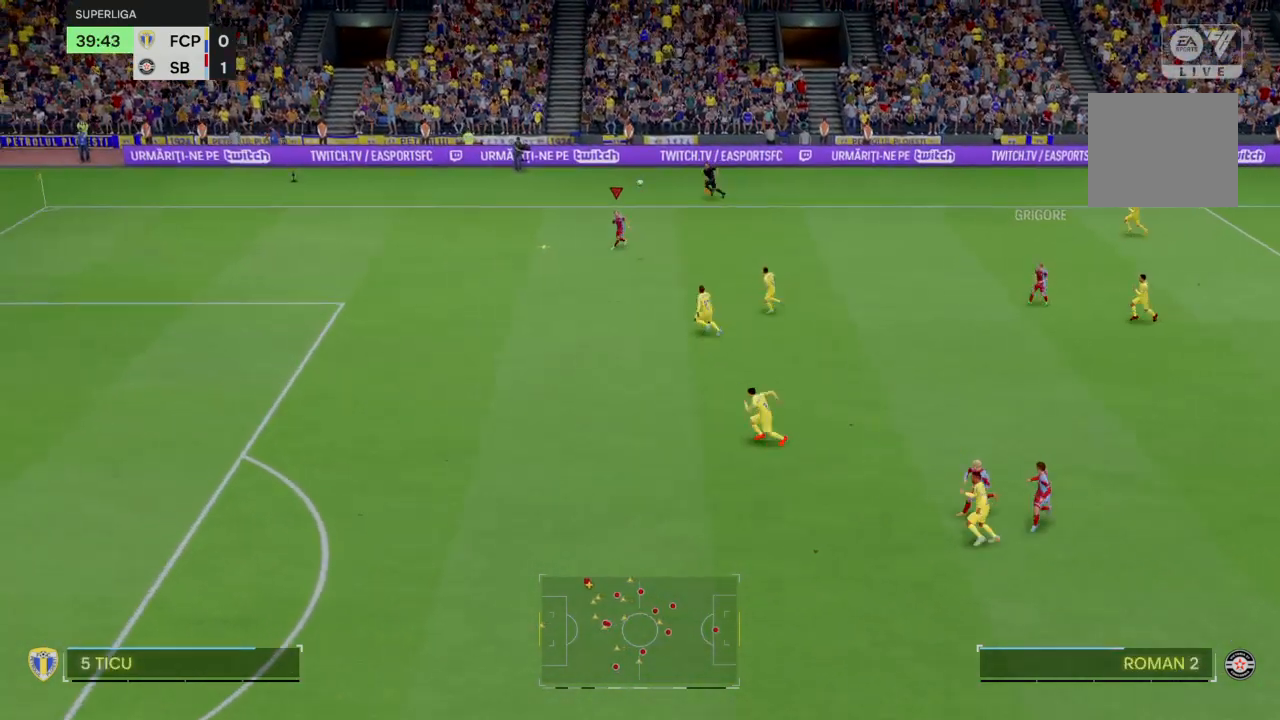
{"buttons": ["R2"], "left_stick": "left", "right_stick": "center", "events": []}
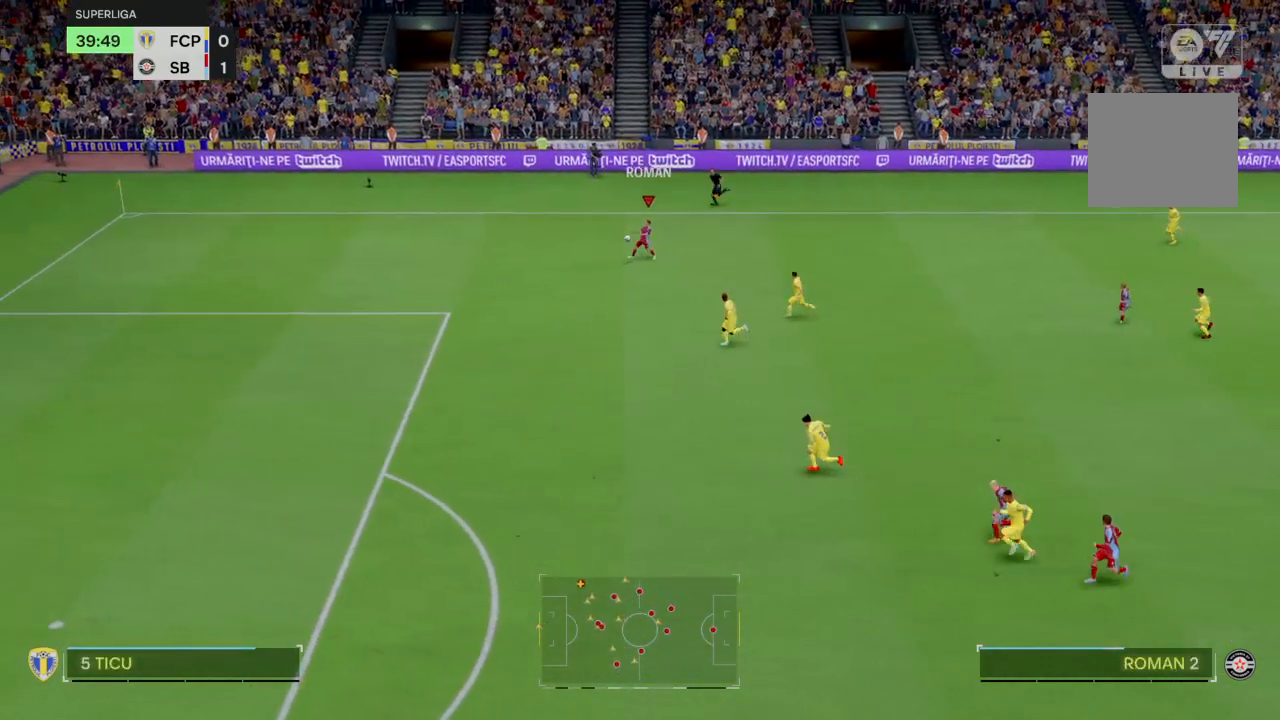
{"buttons": ["R2"], "left_stick": "down-left", "right_stick": "center", "events": [[367, "left_stick", "down-left"]]}
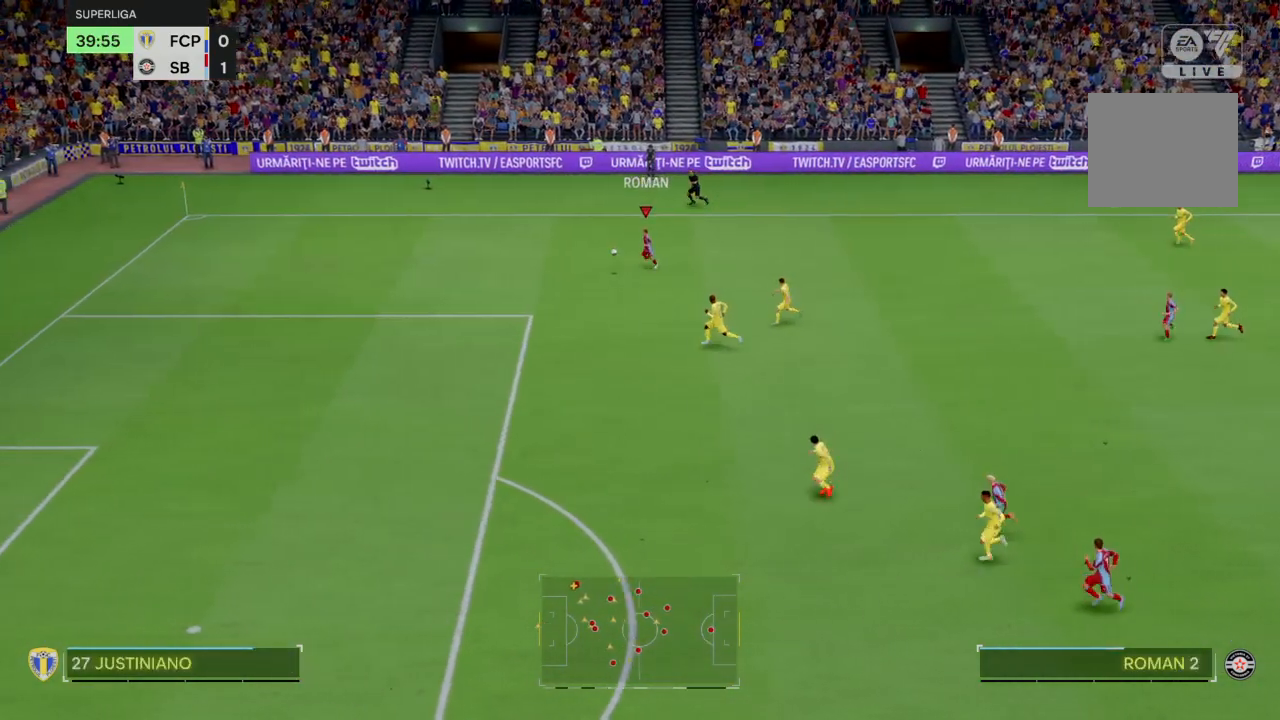
{"buttons": ["R2"], "left_stick": "down-left", "right_stick": "center", "events": []}
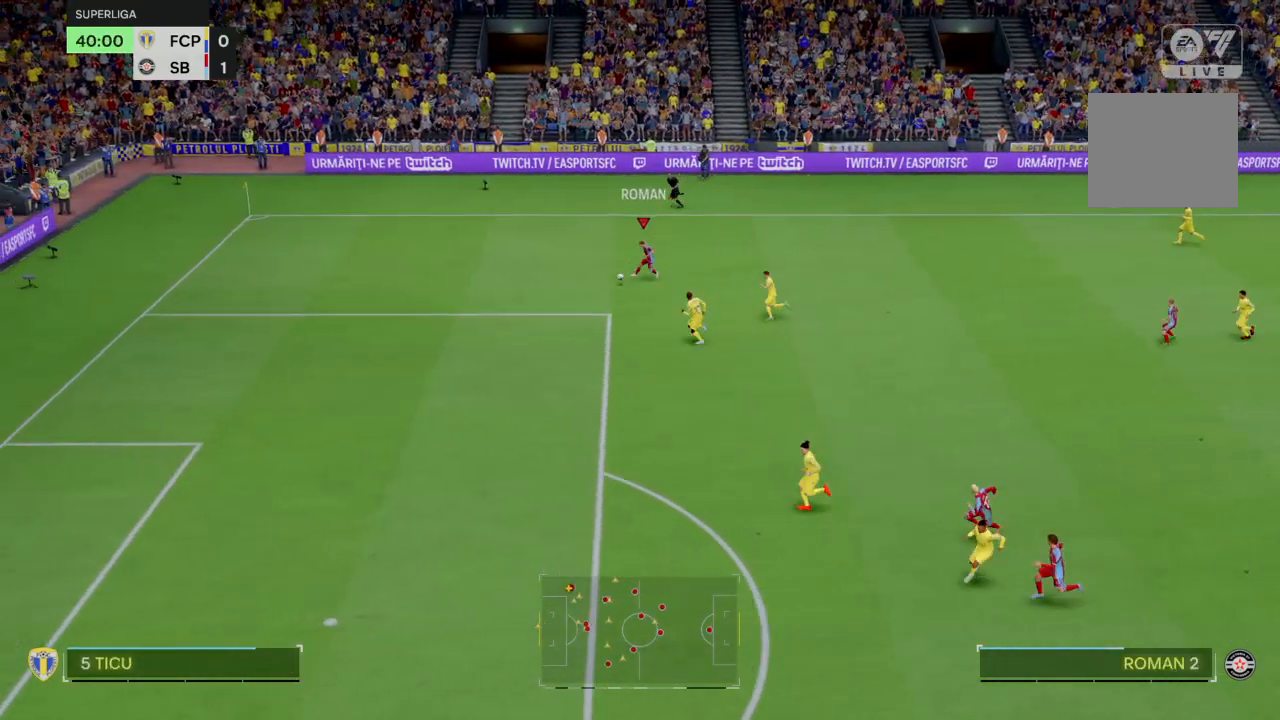
{"buttons": ["SQUARE"], "left_stick": "down", "right_stick": "center", "events": [[367, "R2", "up"], [400, "left_stick", "down"], [501, "SQUARE", "down"]]}
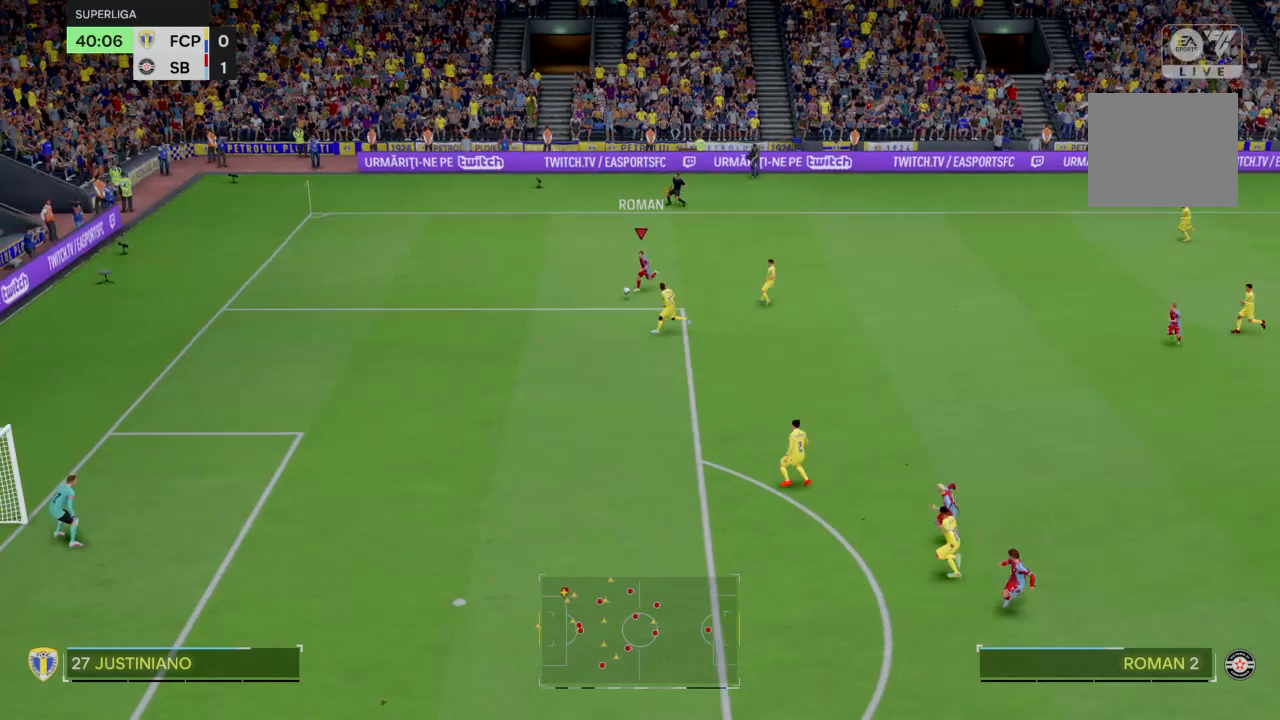
{"buttons": [], "left_stick": "center", "right_stick": "center", "events": [[100, "SQUARE", "up"], [467, "left_stick", "center"]]}
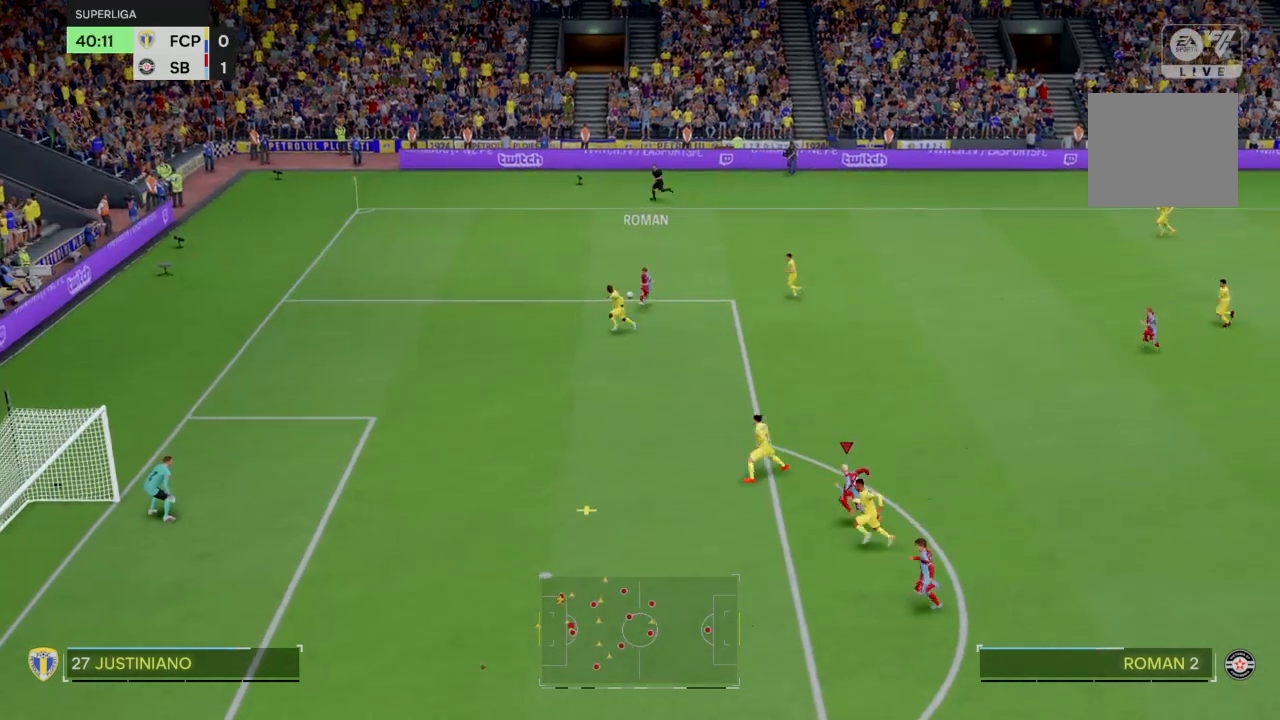
{"buttons": ["CIRCLE"], "left_stick": "left", "right_stick": "center", "events": [[167, "R2", "down"], [167, "left_stick", "up-left"], [200, "L2", "down"], [300, "L2", "up"], [334, "left_stick", "left"], [367, "R2", "up"], [501, "CIRCLE", "down"]]}
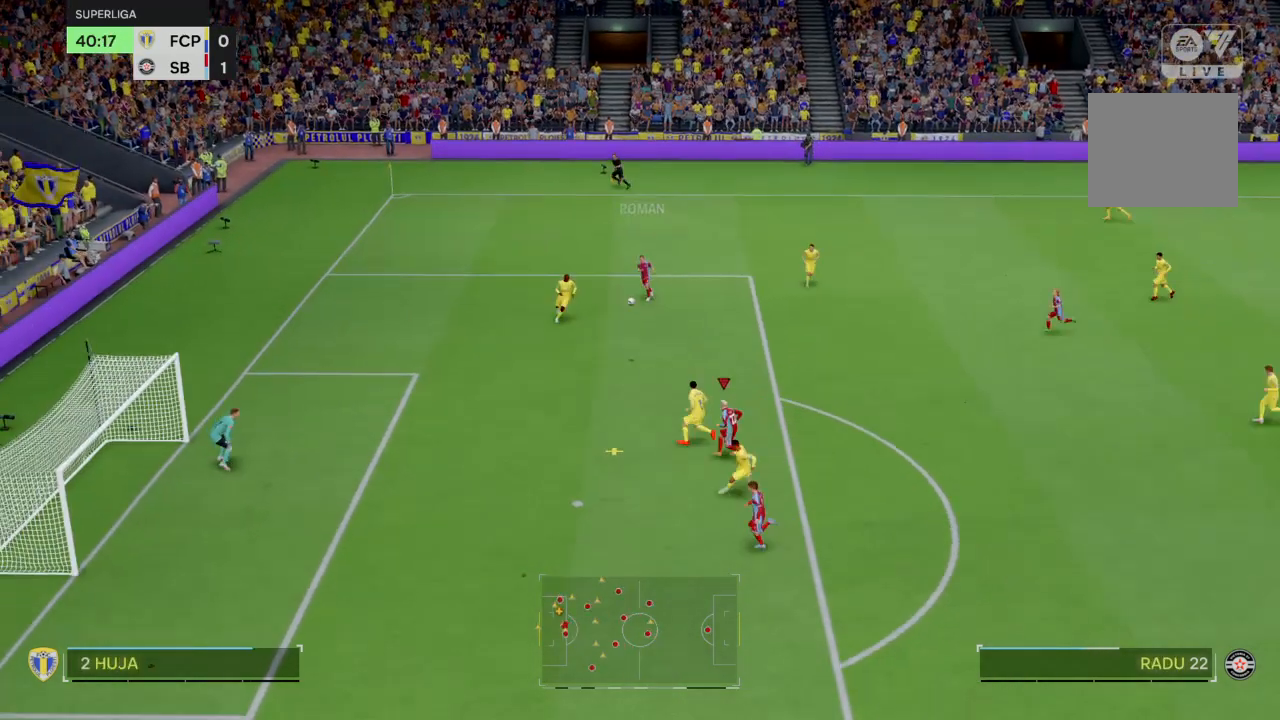
{"buttons": [], "left_stick": "left", "right_stick": "center", "events": [[166, "CIRCLE", "up"], [433, "left_stick", "center"], [500, "left_stick", "left"]]}
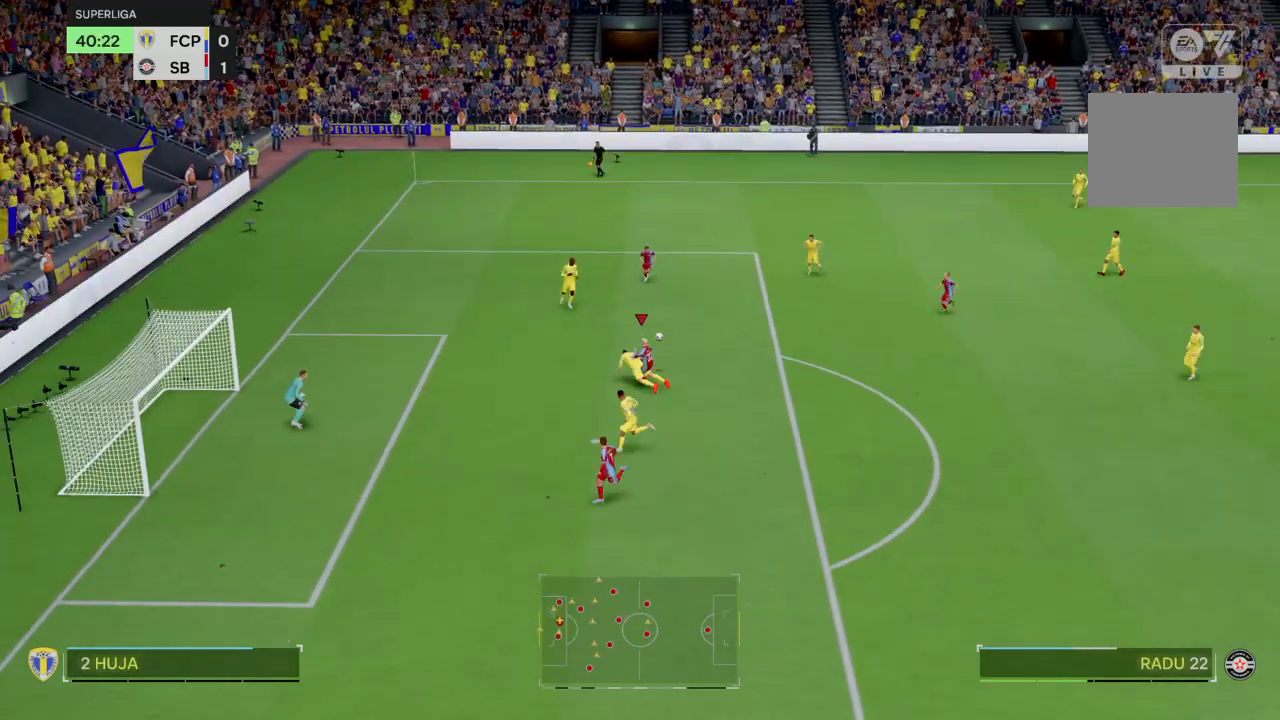
{"buttons": [], "left_stick": "left", "right_stick": "center", "events": [[167, "left_stick", "up-left"], [400, "left_stick", "left"]]}
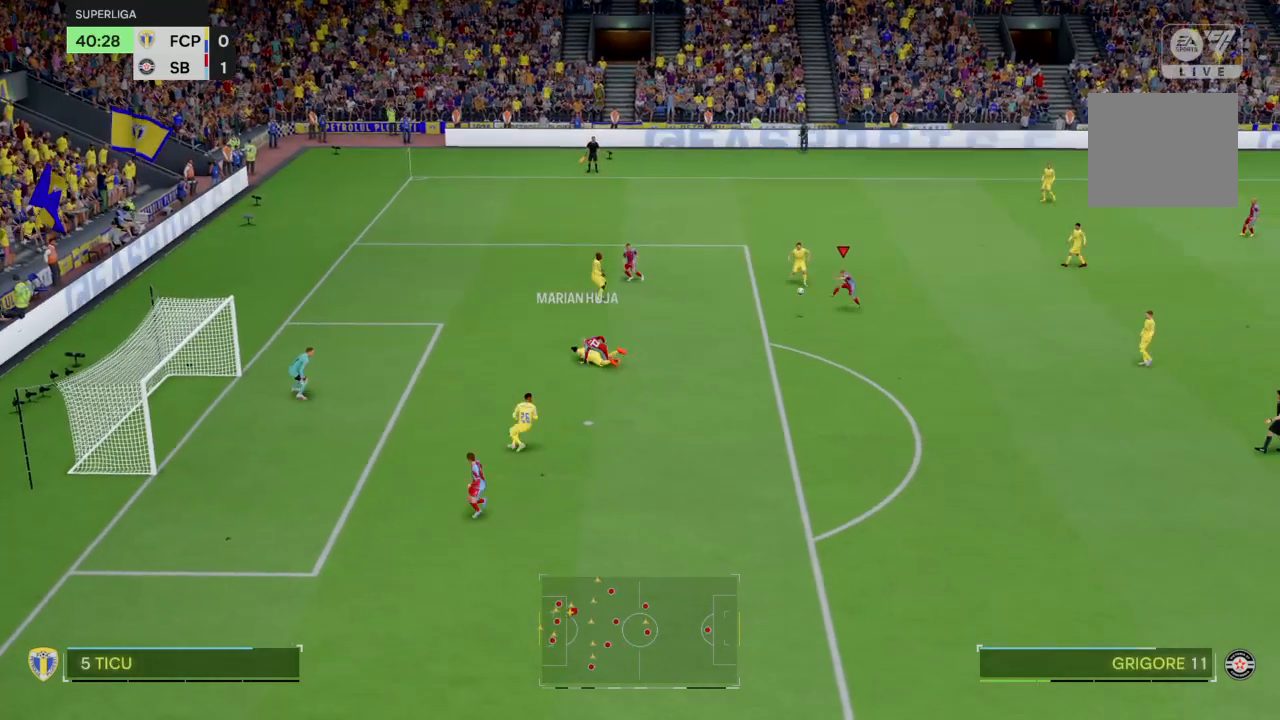
{"buttons": [], "left_stick": "down-left", "right_stick": "center", "events": [[266, "left_stick", "down-left"]]}
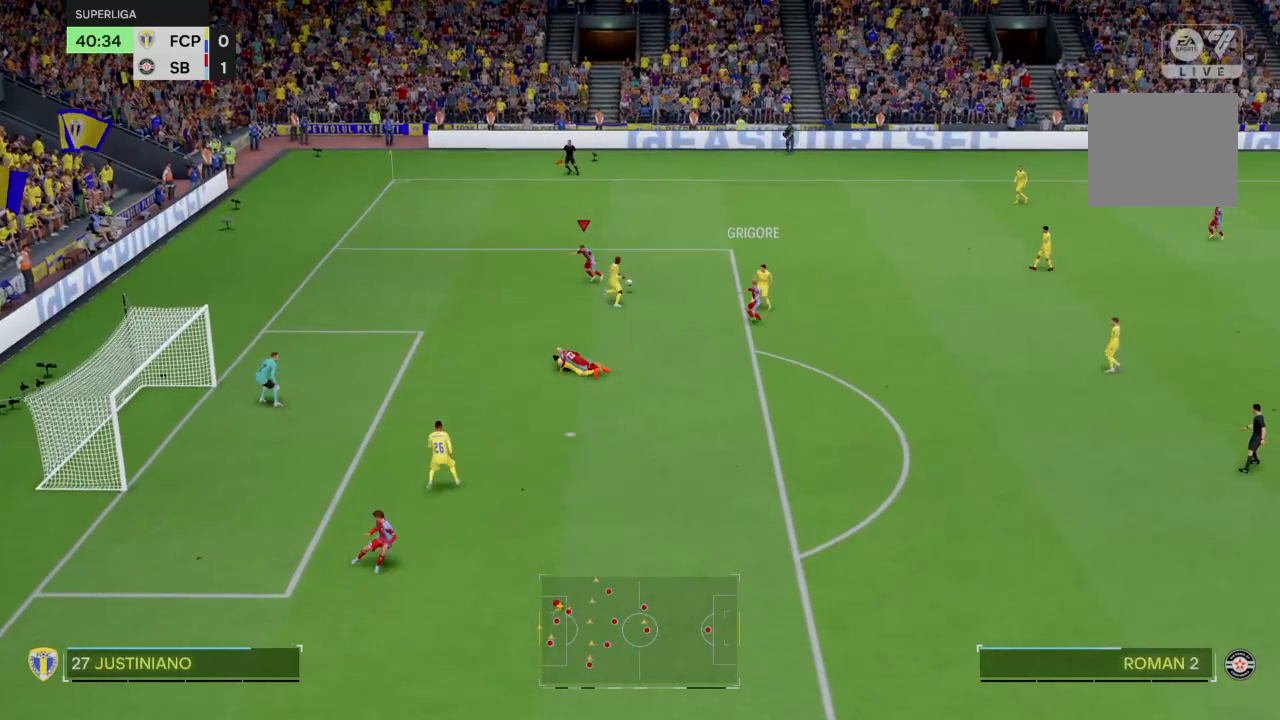
{"buttons": [], "left_stick": "down-left", "right_stick": "center", "events": []}
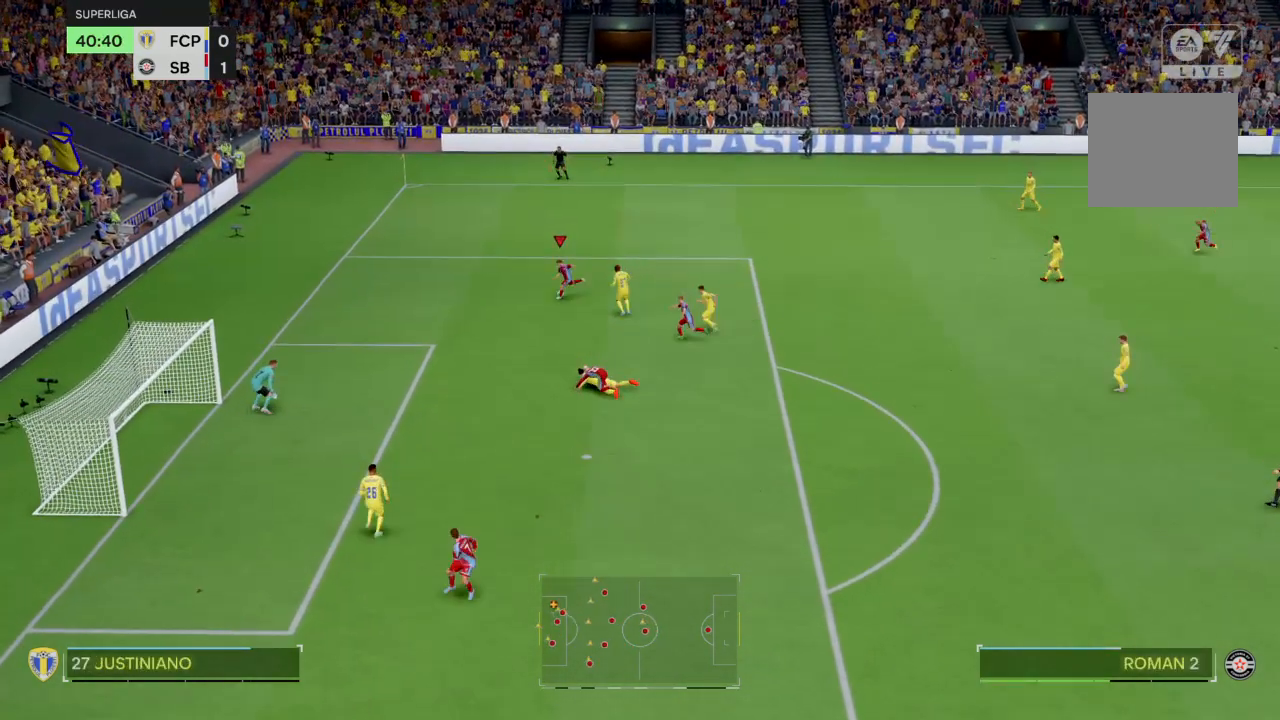
{"buttons": ["R2"], "left_stick": "down-left", "right_stick": "center", "events": [[233, "left_stick", "center"], [367, "left_stick", "down-left"], [400, "R2", "down"]]}
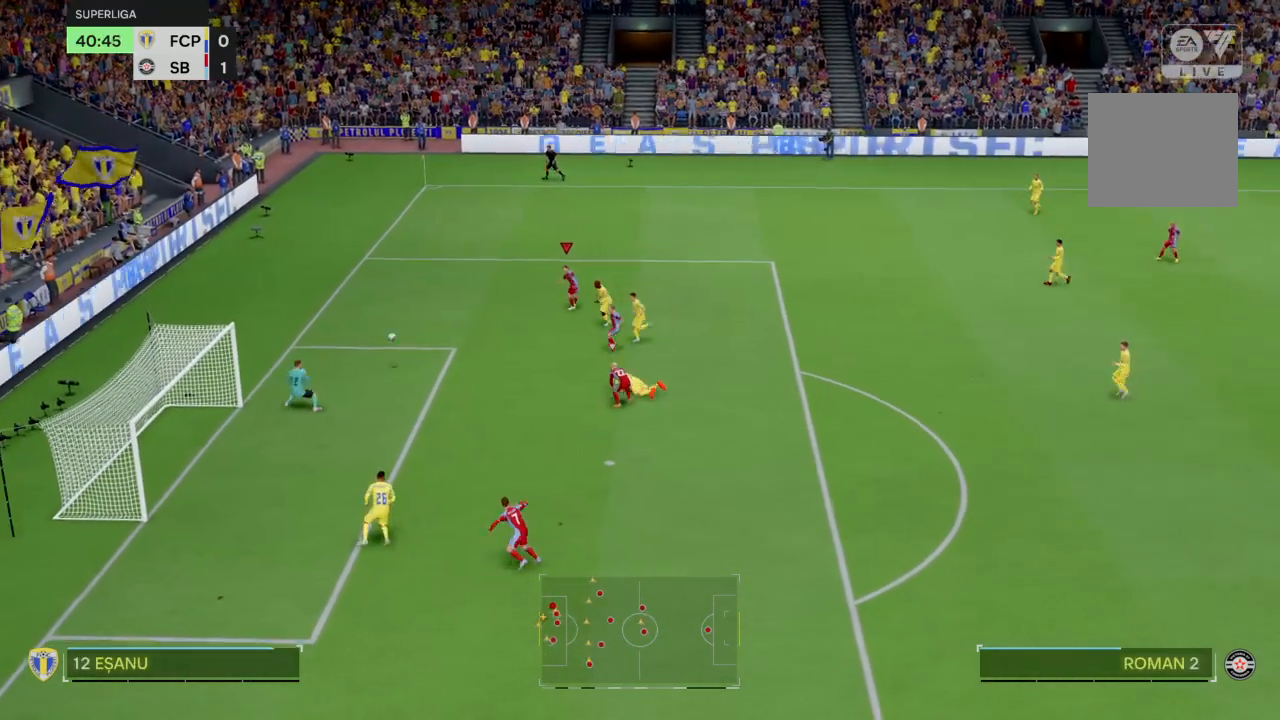
{"buttons": ["R2"], "left_stick": "center", "right_stick": "center", "events": [[434, "left_stick", "center"]]}
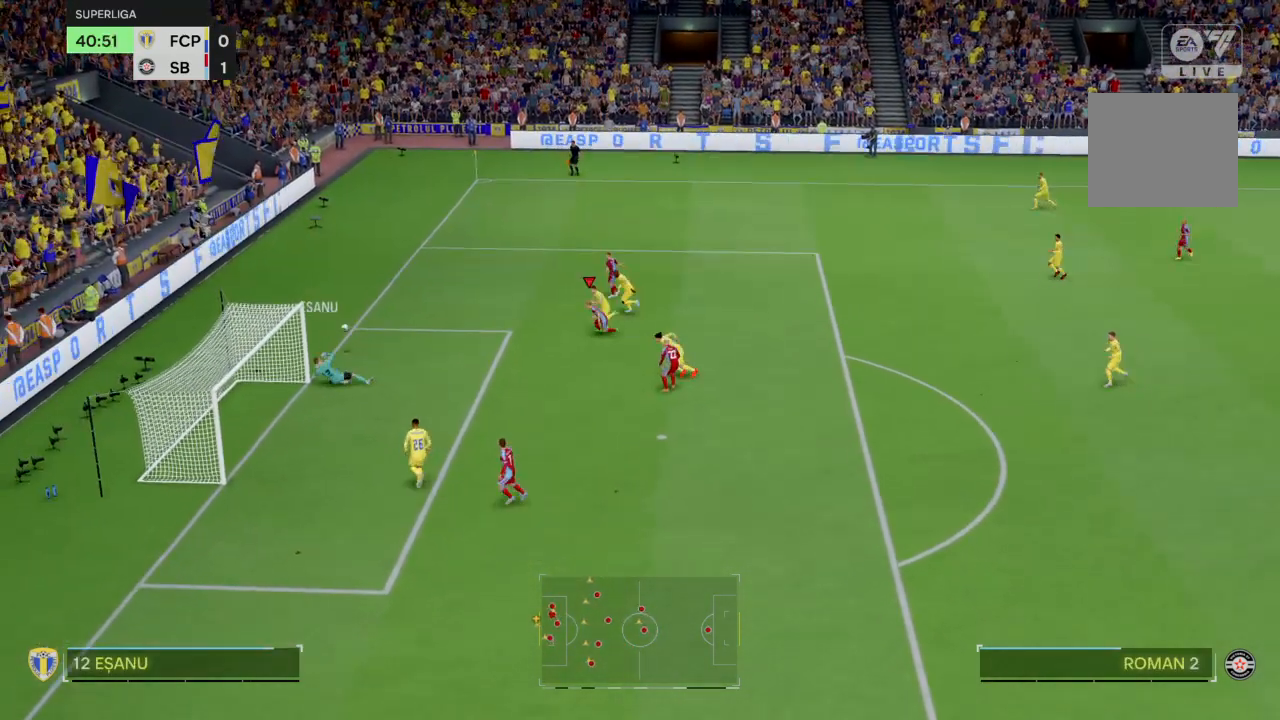
{"buttons": [], "left_stick": "center", "right_stick": "center", "events": [[33, "R2", "up"]]}
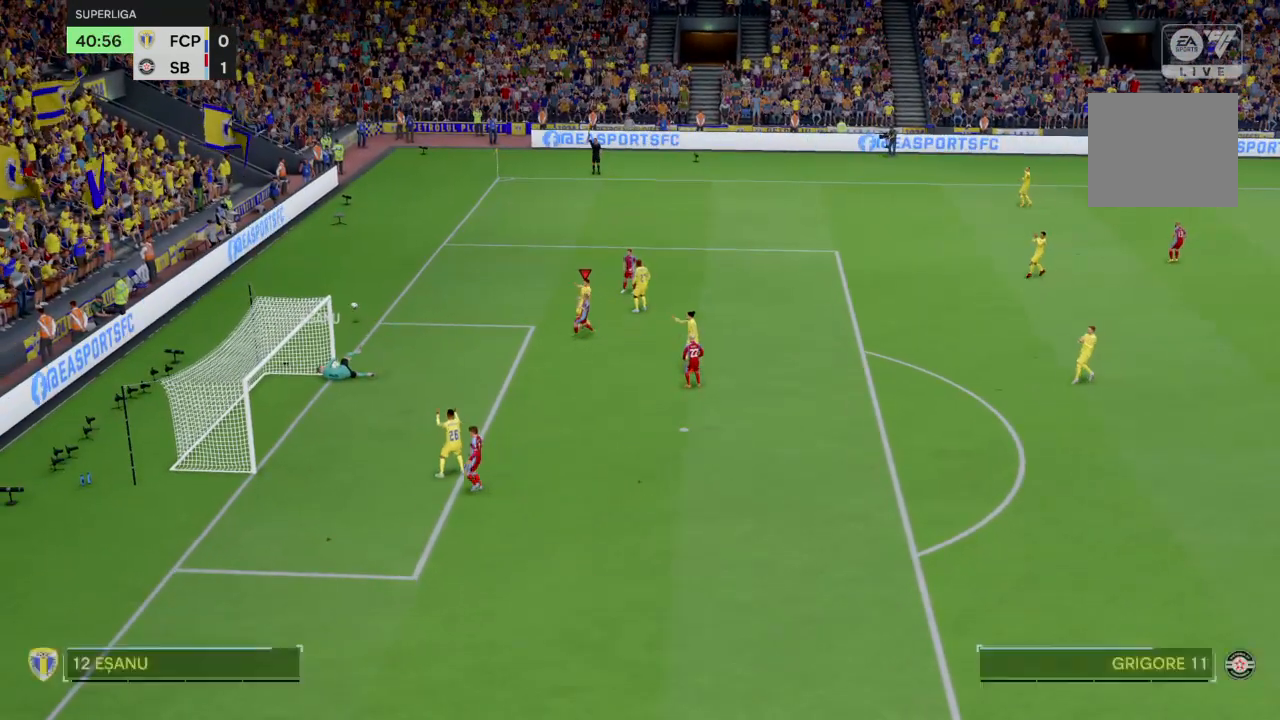
{"buttons": [], "left_stick": "center", "right_stick": "center", "events": []}
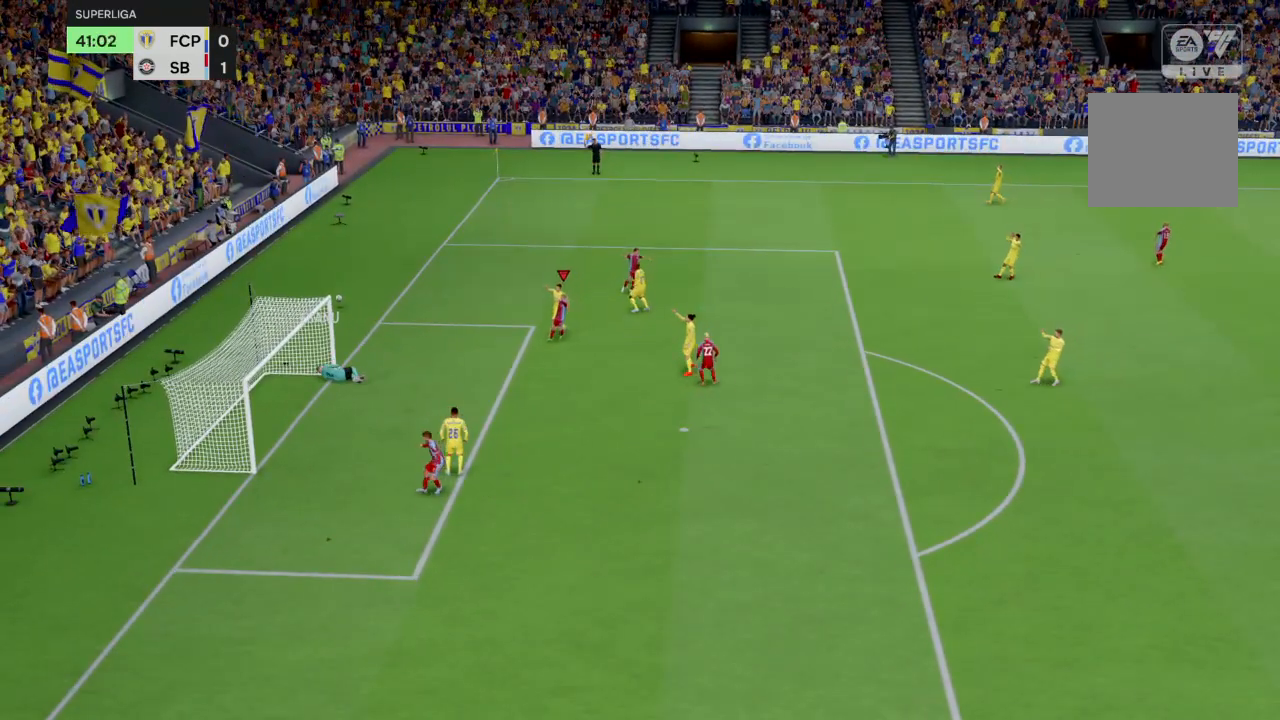
{"buttons": [], "left_stick": "center", "right_stick": "center", "events": []}